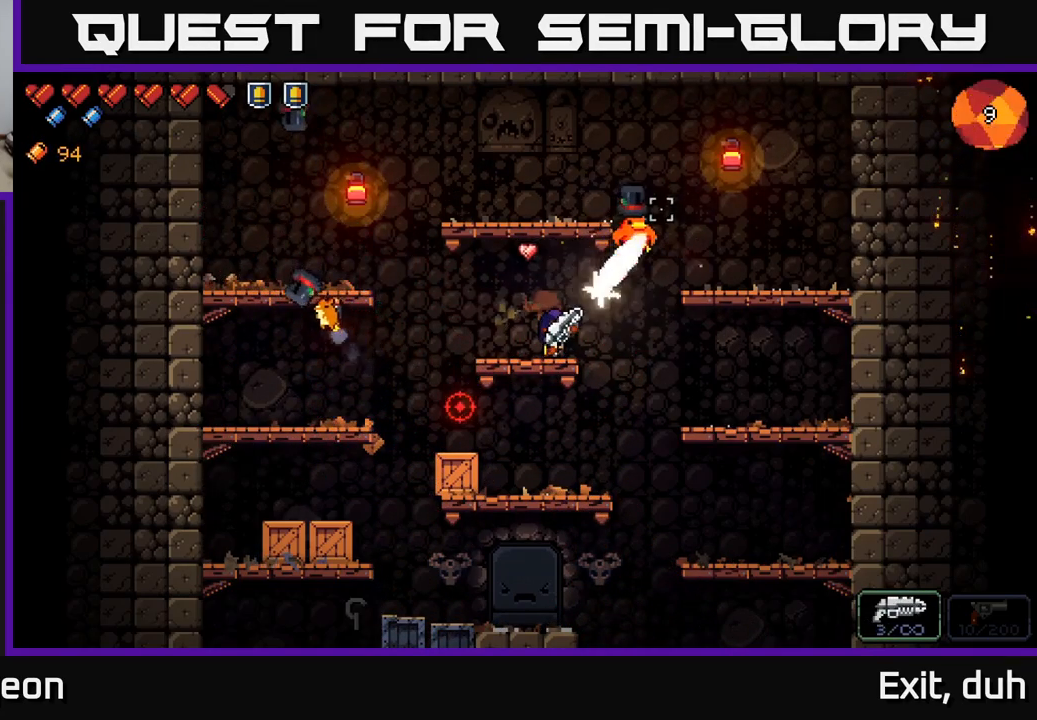
Gameplay with a controller (Xbox layout); each line is a JSON object with the inputs held at the frame after it. "events" lists button and stick changes between this image and that frame as [ms after this image, input, new state], when the widget could be followed in between.
{"buttons": [], "left_stick": "center", "right_stick": "down-left", "events": [[34, "R2", "up"], [184, "R2", "down"], [267, "R2", "up"], [401, "right_stick", "down-left"]]}
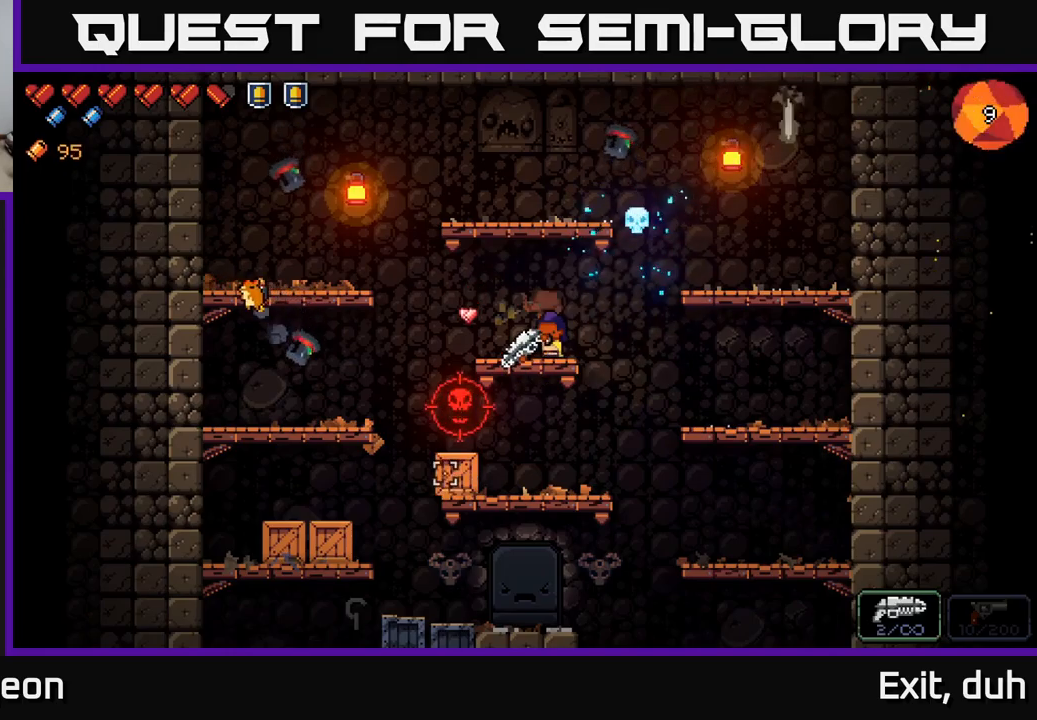
{"buttons": [], "left_stick": "center", "right_stick": "down-left", "events": []}
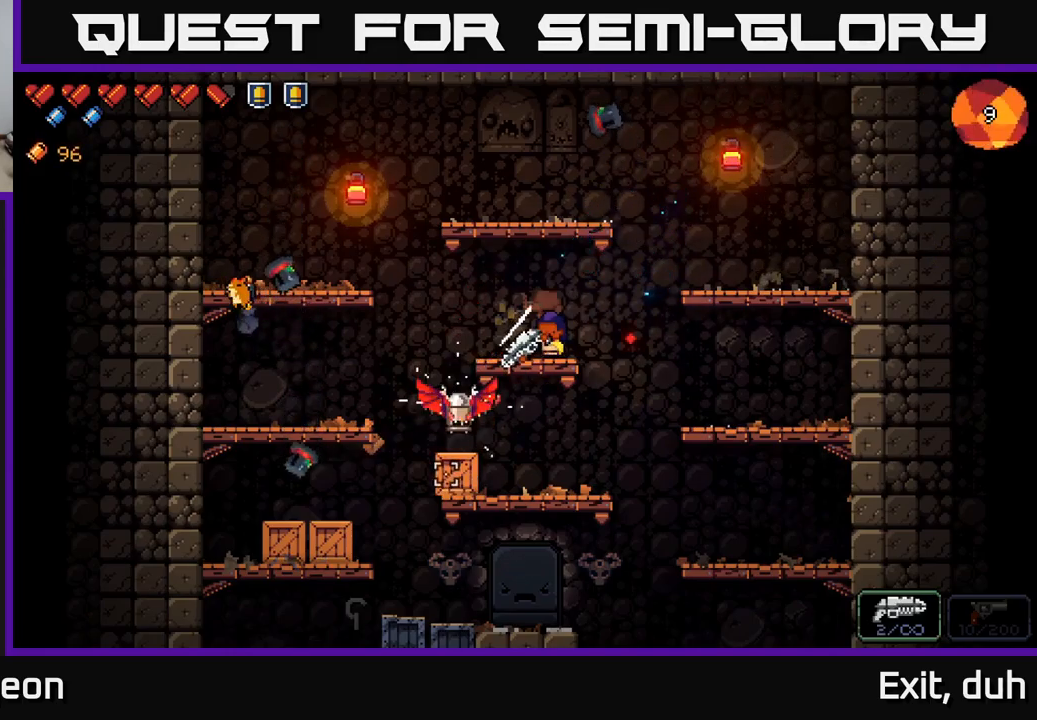
{"buttons": [], "left_stick": "center", "right_stick": "down-left", "events": [[67, "R2", "down"], [183, "R2", "up"], [333, "R2", "down"], [450, "R2", "up"]]}
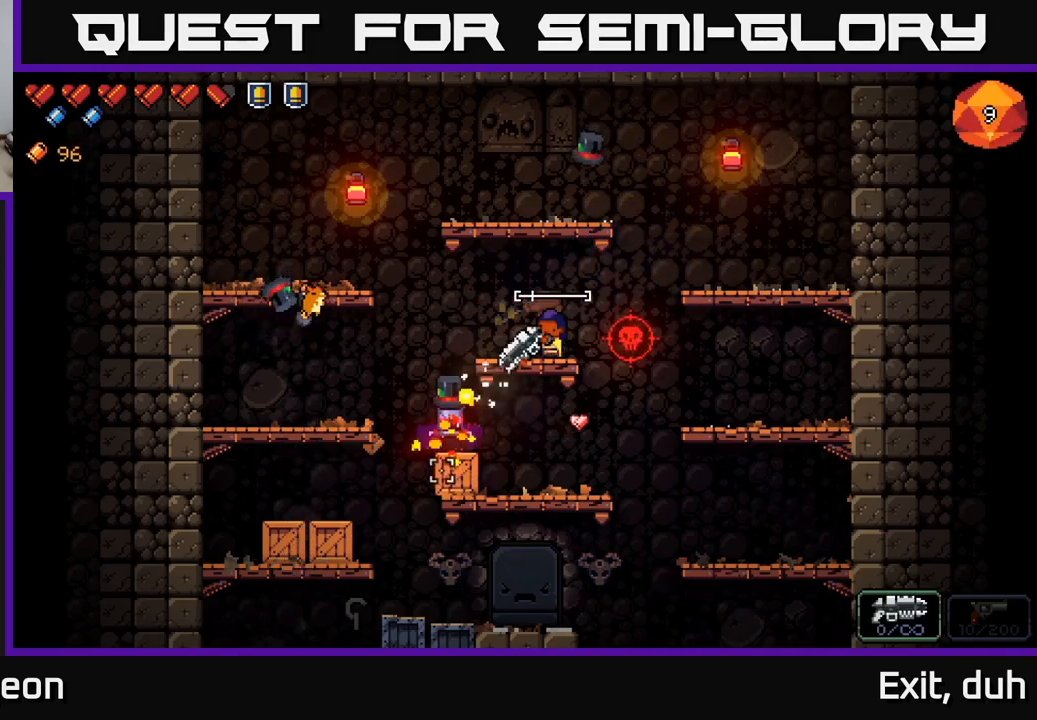
{"buttons": [], "left_stick": "center", "right_stick": "down-left", "events": [[150, "R2", "down"], [283, "R2", "up"]]}
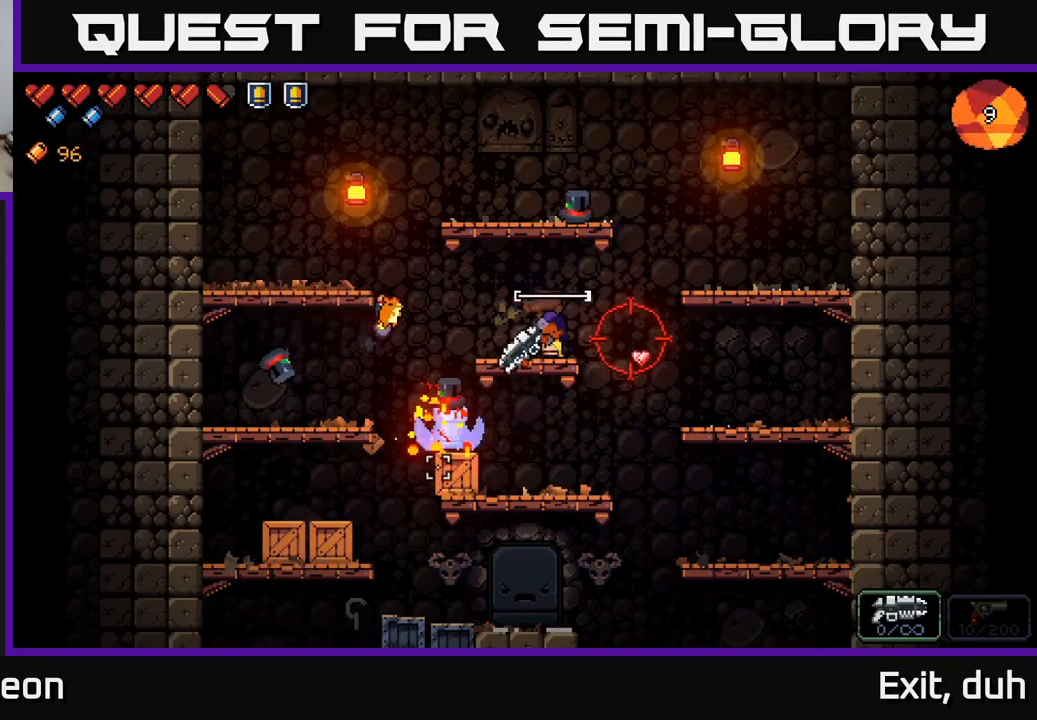
{"buttons": [], "left_stick": "center", "right_stick": "right", "events": [[83, "R2", "down"], [200, "R2", "up"], [317, "R2", "down"], [383, "R2", "up"], [483, "right_stick", "right"]]}
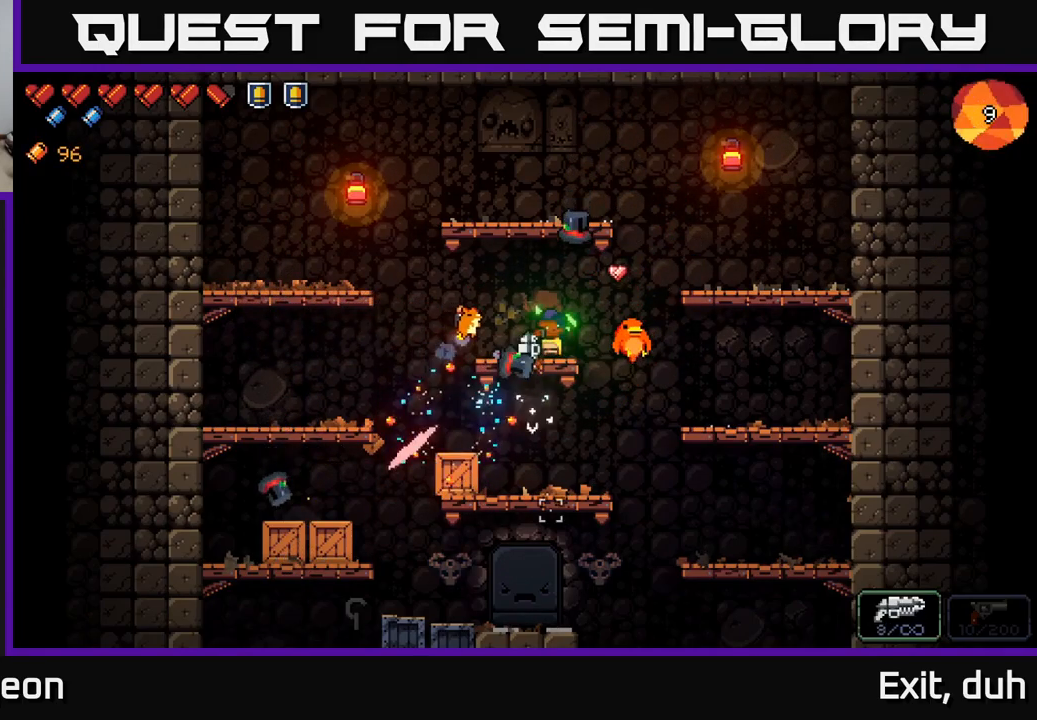
{"buttons": ["R2"], "left_stick": "center", "right_stick": "right", "events": [[33, "left_stick", "left"], [117, "R2", "down"], [183, "left_stick", "center"], [300, "R2", "up"], [417, "R2", "down"]]}
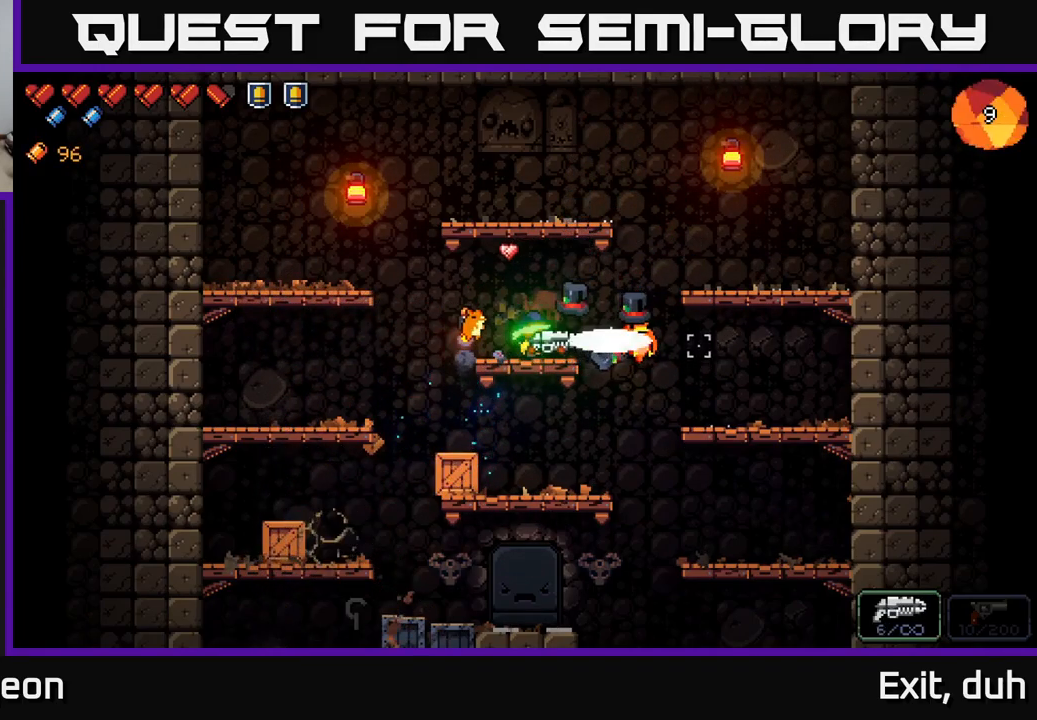
{"buttons": [], "left_stick": "center", "right_stick": "down", "events": [[33, "R2", "up"], [500, "right_stick", "down"]]}
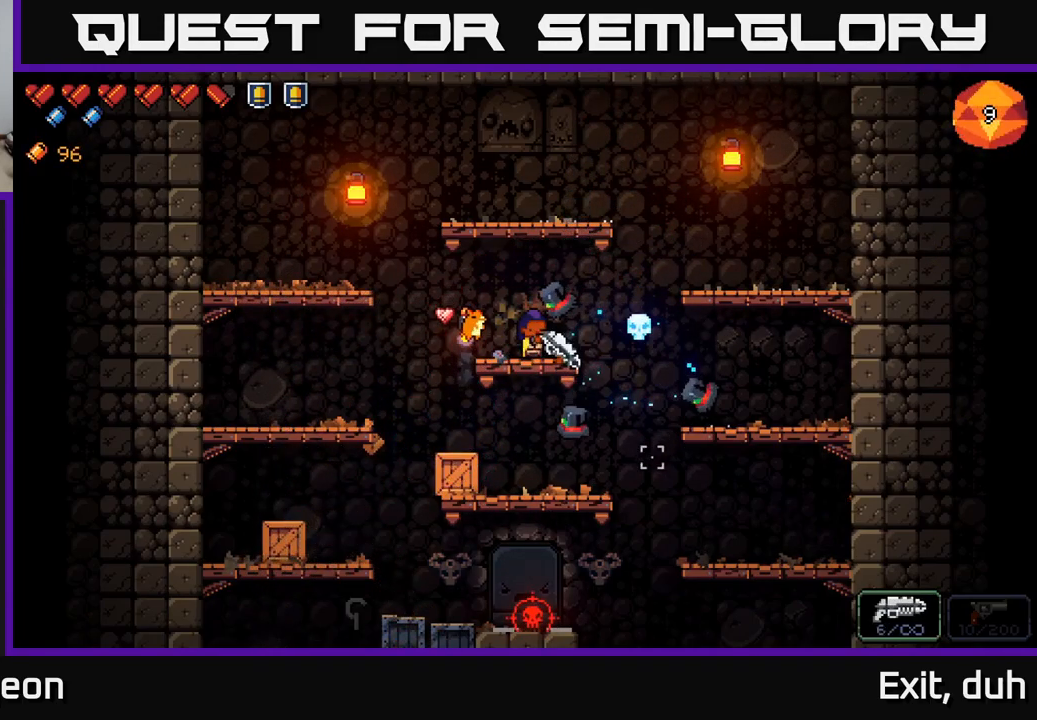
{"buttons": [], "left_stick": "center", "right_stick": "down", "events": []}
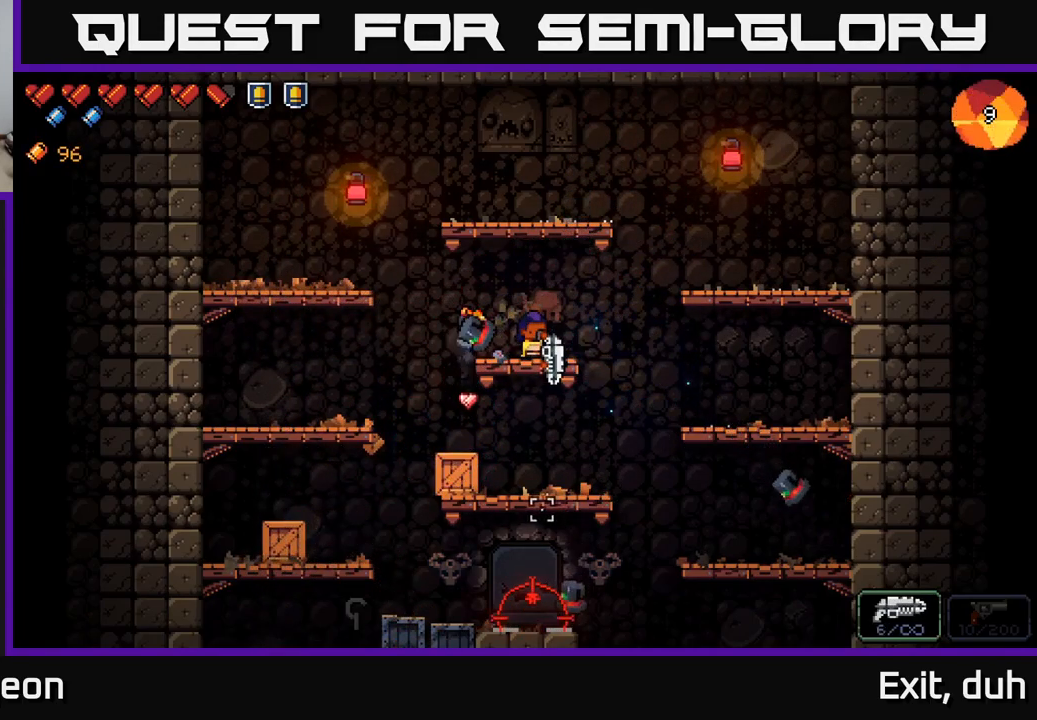
{"buttons": [], "left_stick": "center", "right_stick": "down", "events": [[17, "R2", "down"], [133, "R2", "up"], [267, "R2", "down"], [383, "R2", "up"]]}
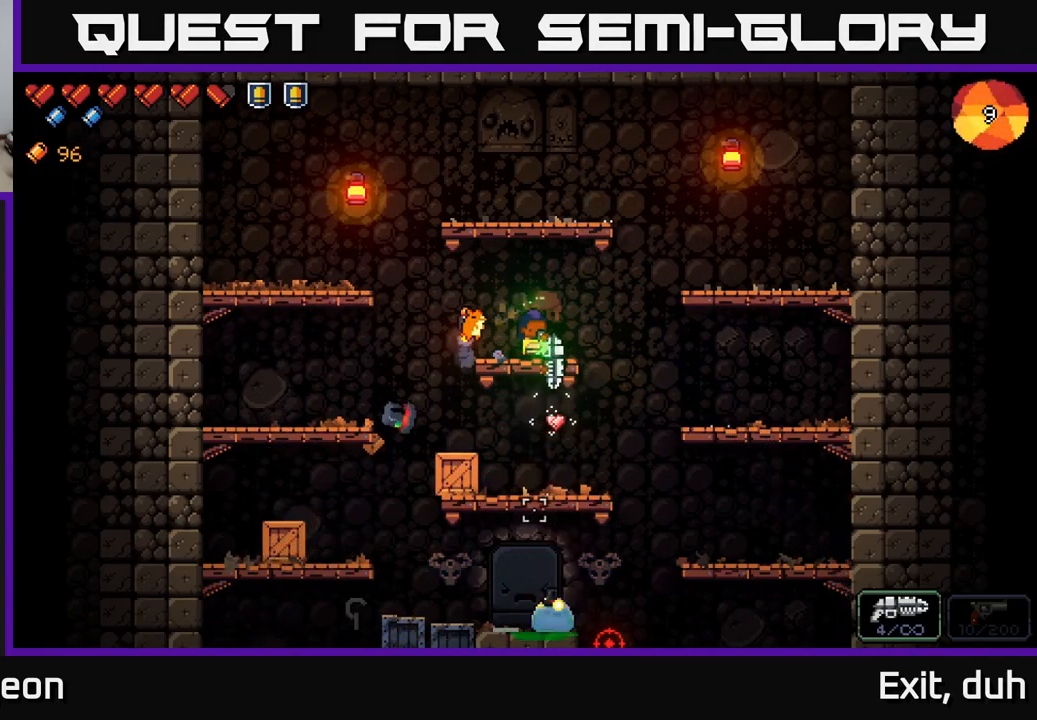
{"buttons": [], "left_stick": "center", "right_stick": "down", "events": [[50, "R2", "down"], [183, "R2", "up"], [333, "R2", "down"], [467, "R2", "up"]]}
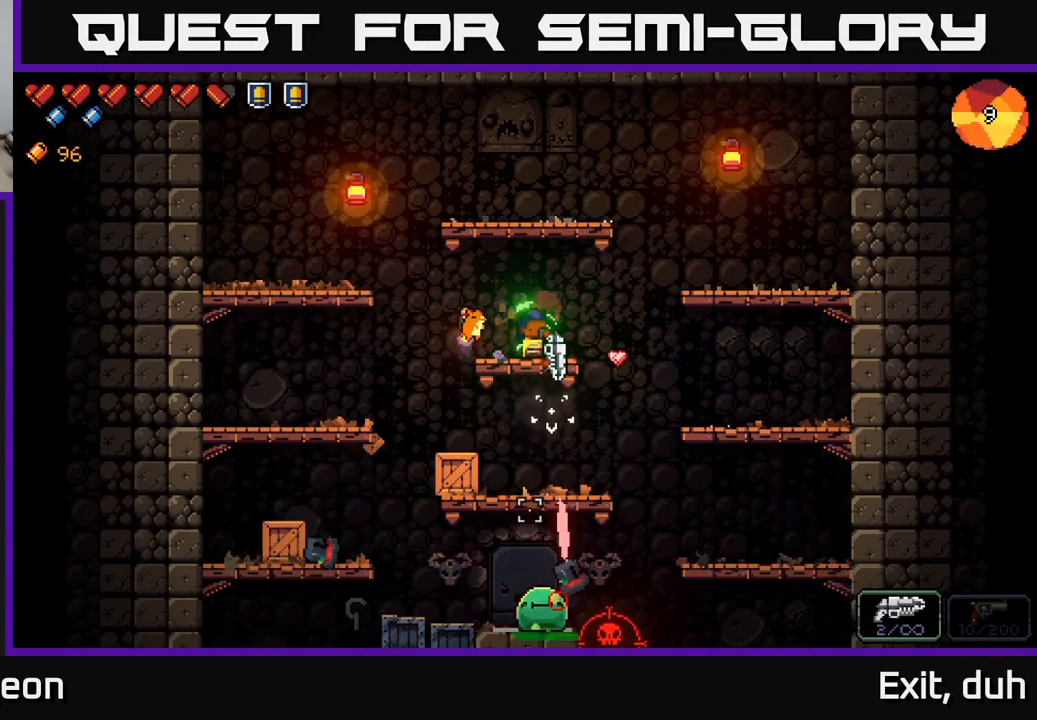
{"buttons": [], "left_stick": "center", "right_stick": "down", "events": [[133, "R2", "down"], [217, "R2", "up"], [317, "left_stick", "left"], [516, "left_stick", "center"]]}
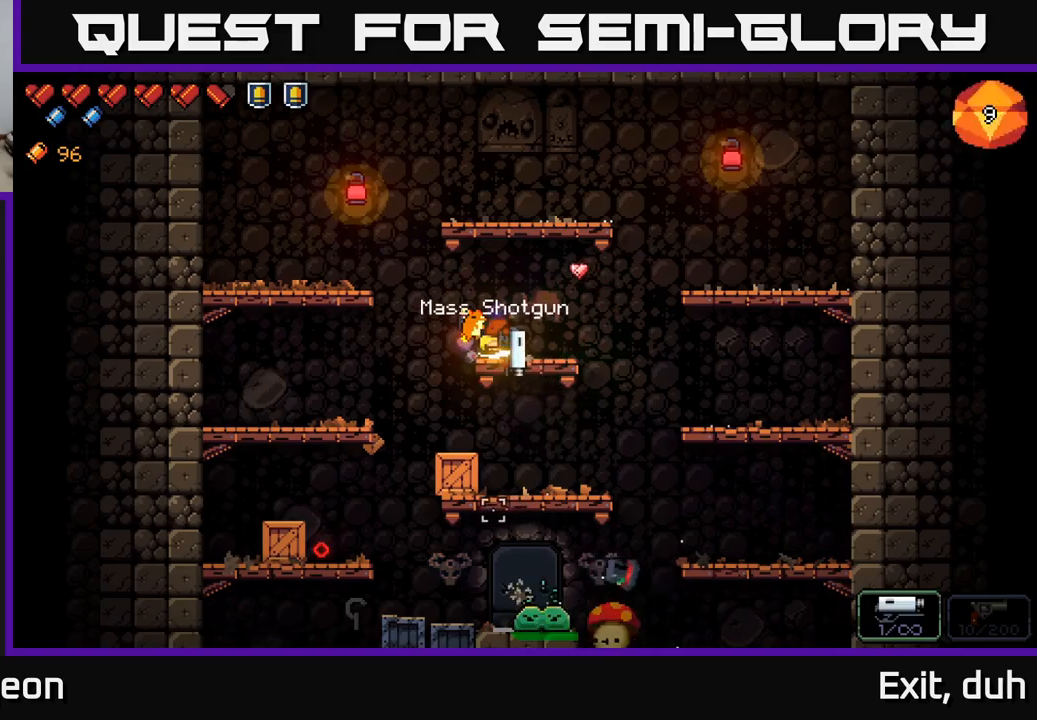
{"buttons": ["R2"], "left_stick": "center", "right_stick": "down", "events": [[100, "R2", "down"], [233, "R2", "up"], [400, "R2", "down"]]}
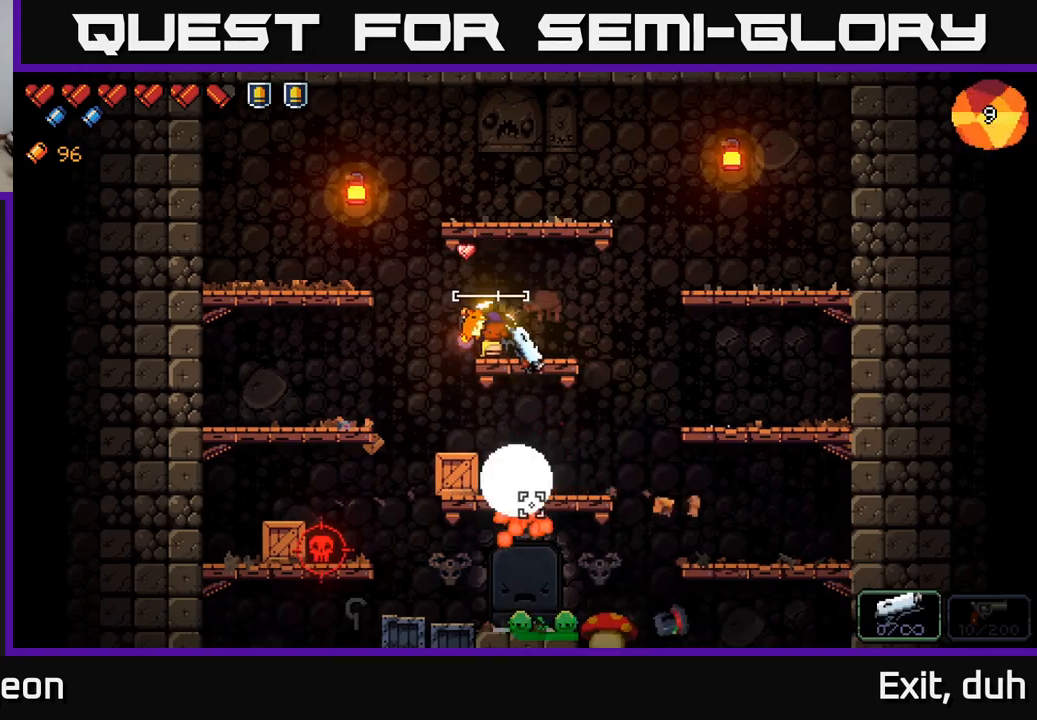
{"buttons": ["R2"], "left_stick": "center", "right_stick": "down", "events": [[33, "R2", "up"], [150, "R2", "down"], [250, "R2", "up"], [283, "left_stick", "right"], [417, "R2", "down"], [467, "left_stick", "center"]]}
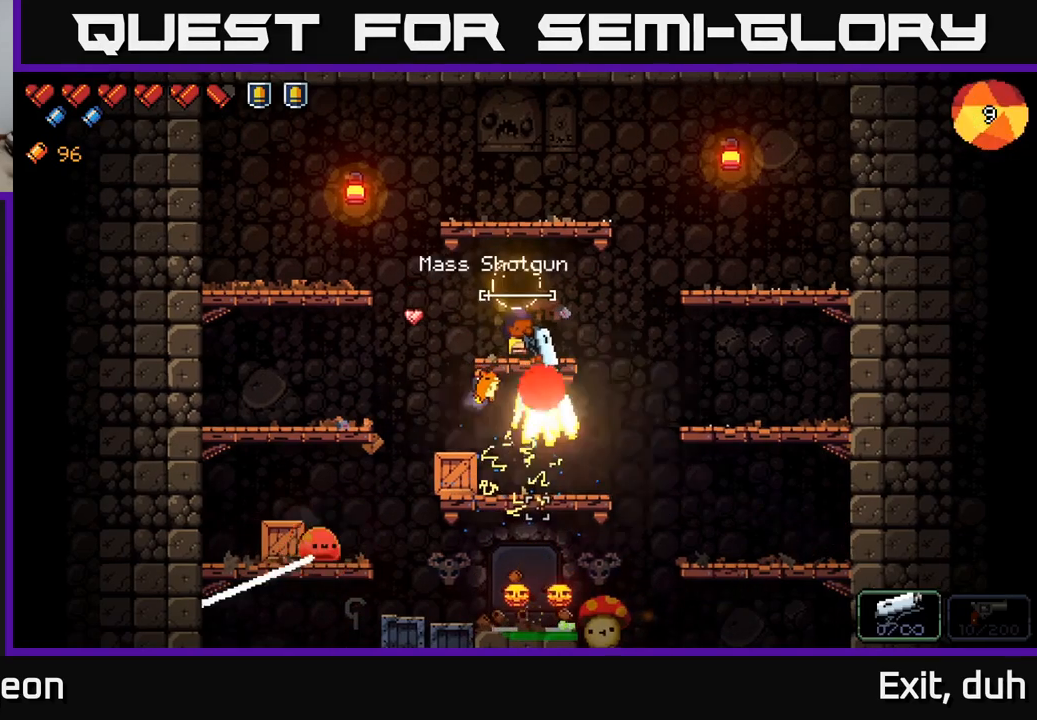
{"buttons": [], "left_stick": "center", "right_stick": "down-left", "events": [[67, "R2", "up"], [500, "right_stick", "down-left"]]}
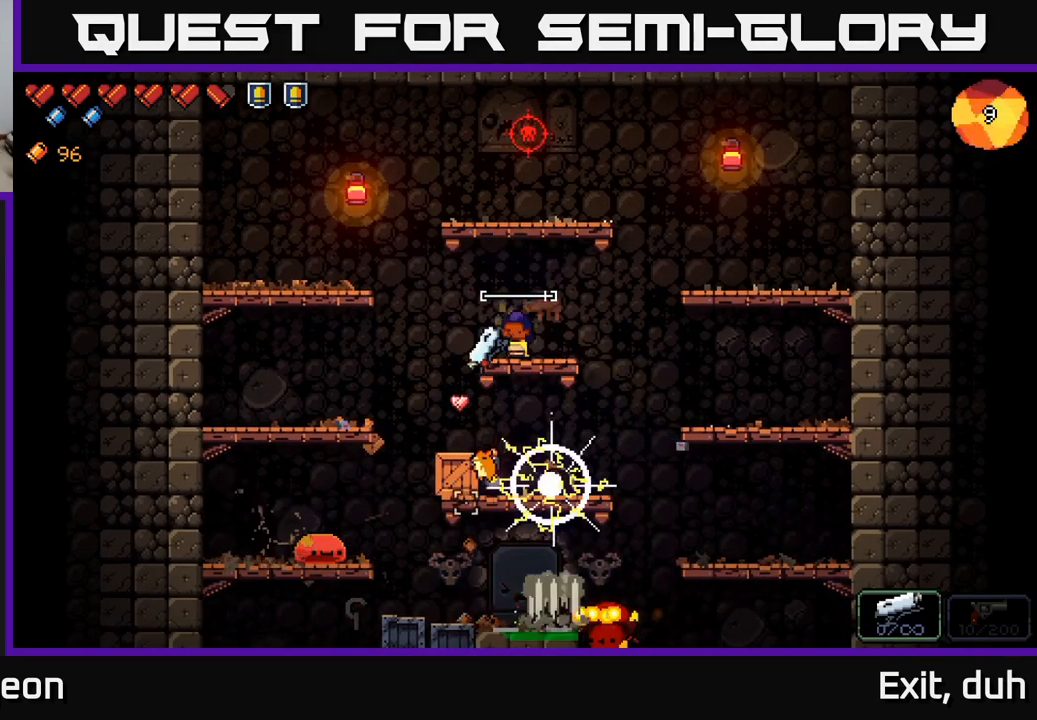
{"buttons": [], "left_stick": "center", "right_stick": "down-left", "events": [[50, "left_stick", "left"], [183, "R2", "down"], [217, "left_stick", "center"], [383, "R2", "up"]]}
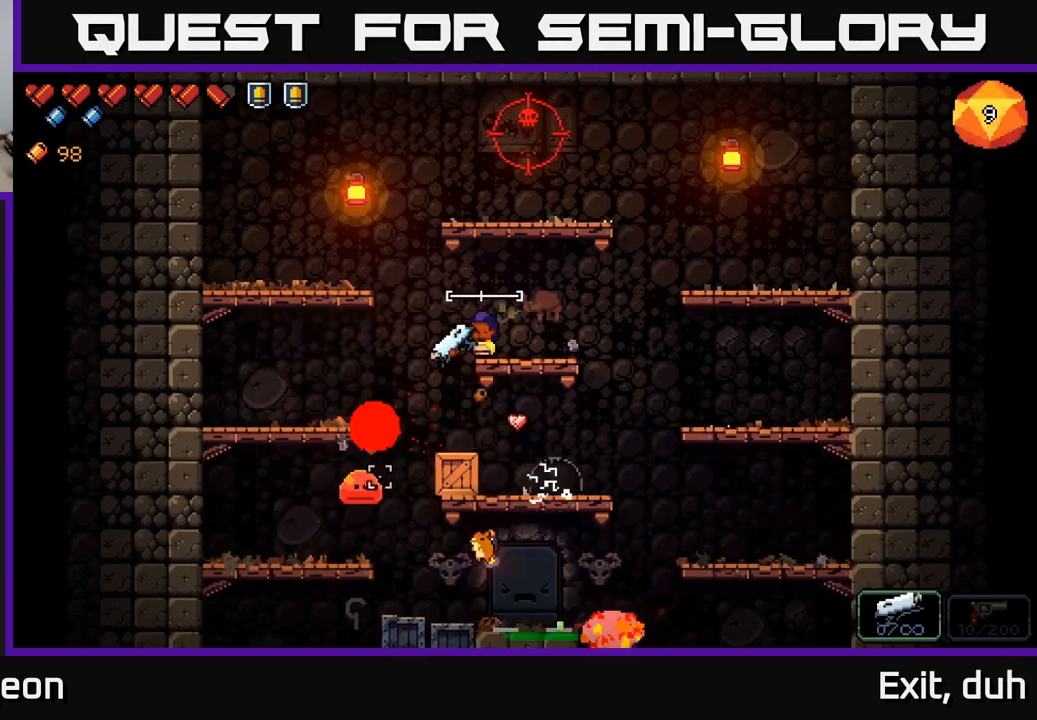
{"buttons": [], "left_stick": "center", "right_stick": "down", "events": [[100, "right_stick", "down"], [333, "R2", "down"], [483, "R2", "up"]]}
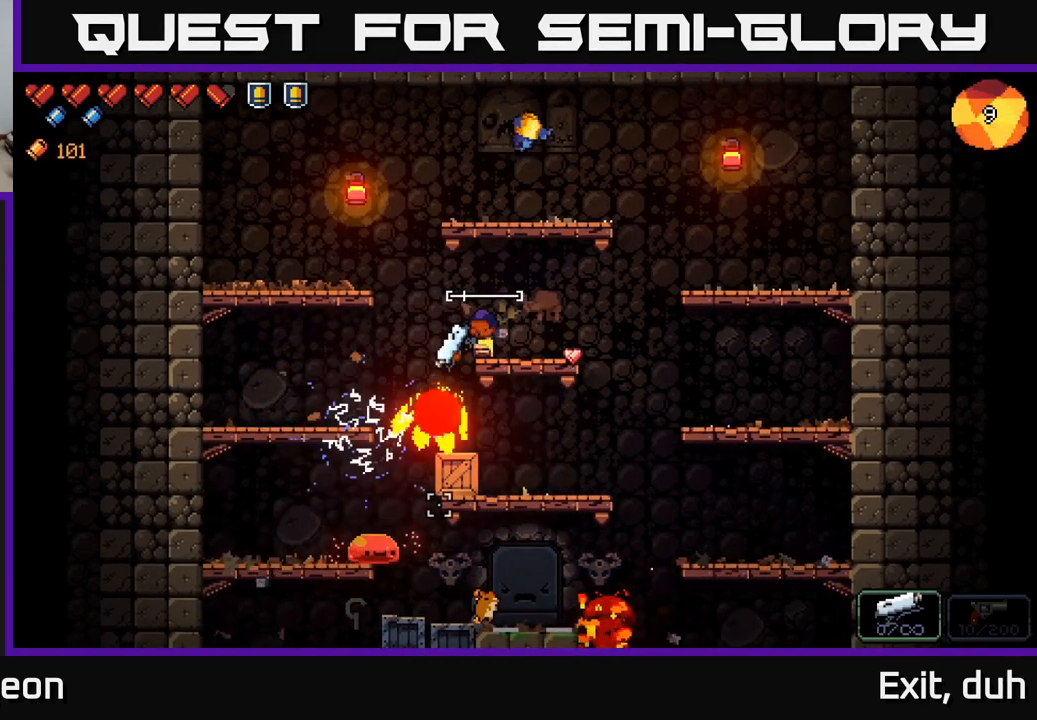
{"buttons": [], "left_stick": "left", "right_stick": "down", "events": [[267, "left_stick", "left"], [333, "right_stick", "down-left"], [500, "right_stick", "down"]]}
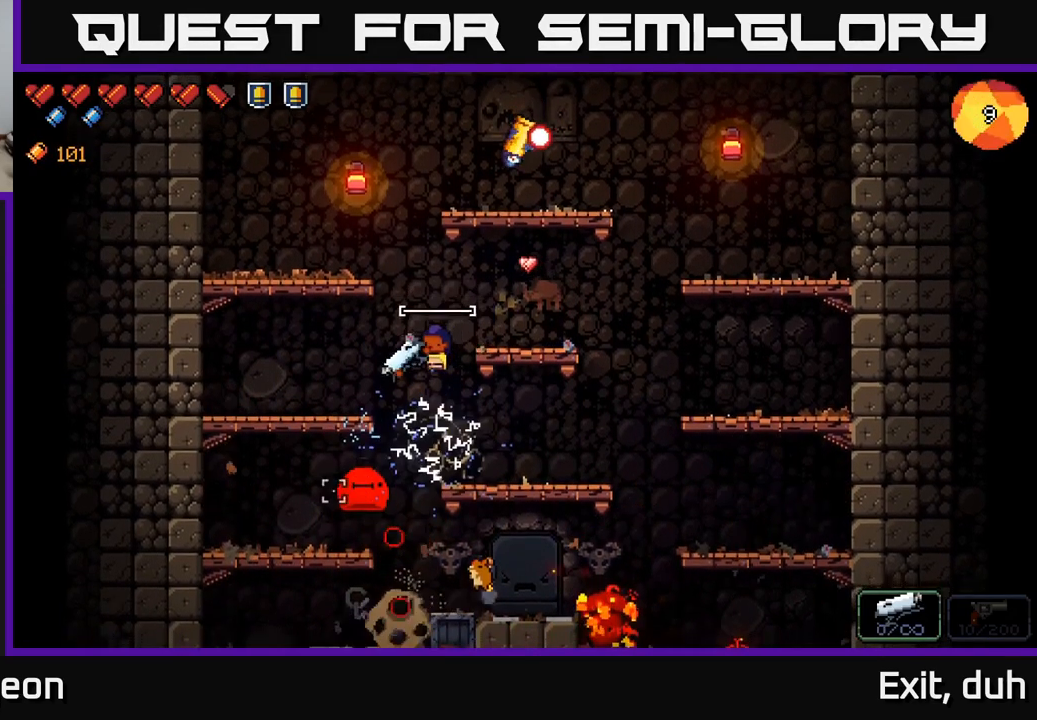
{"buttons": [], "left_stick": "left", "right_stick": "right", "events": [[33, "A", "down"], [317, "A", "up"], [333, "right_stick", "down-right"], [433, "right_stick", "right"]]}
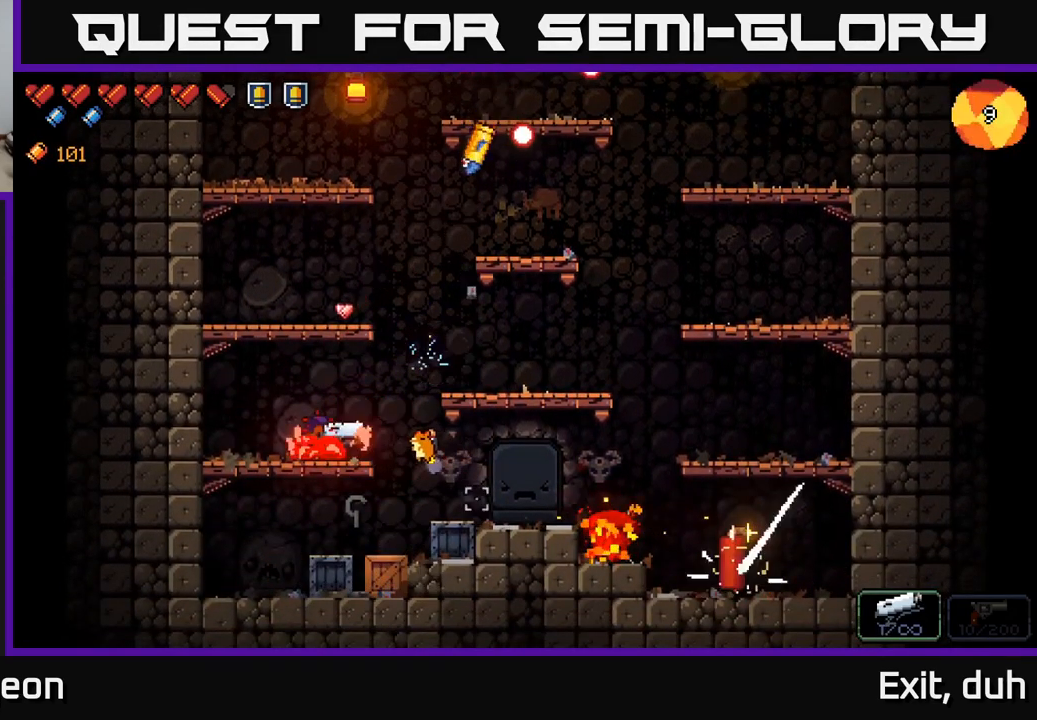
{"buttons": [], "left_stick": "left", "right_stick": "right", "events": [[117, "R2", "down"], [267, "R2", "up"], [300, "A", "down"], [467, "A", "up"]]}
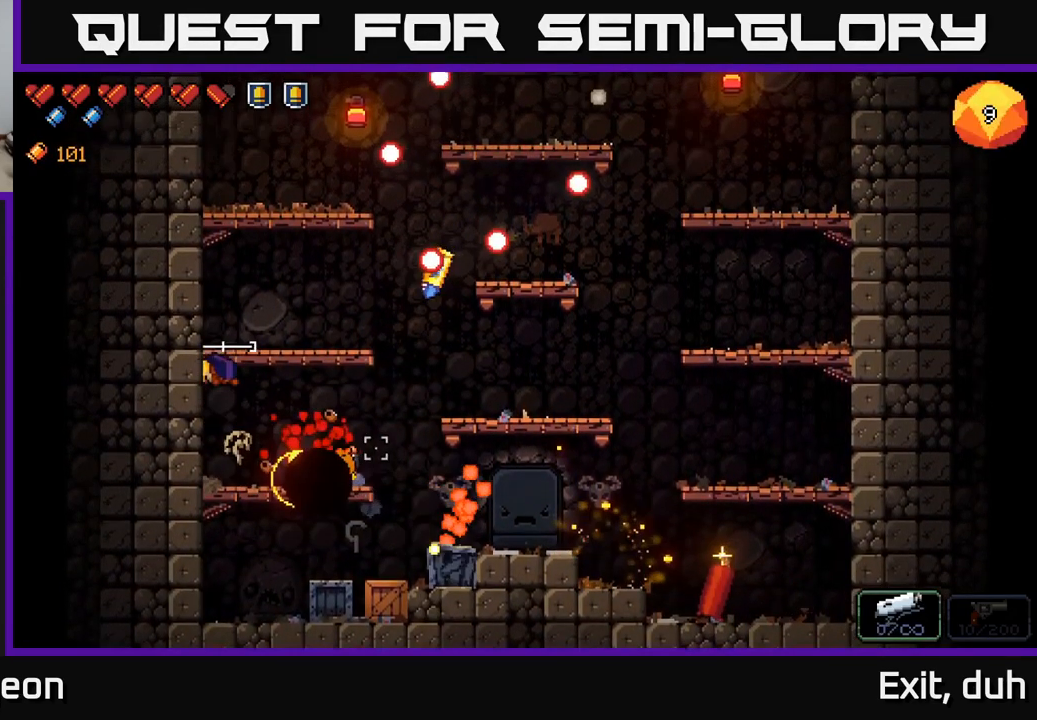
{"buttons": ["R2"], "left_stick": "center", "right_stick": "up-right", "events": [[67, "left_stick", "center"], [283, "right_stick", "up-right"], [467, "R2", "down"]]}
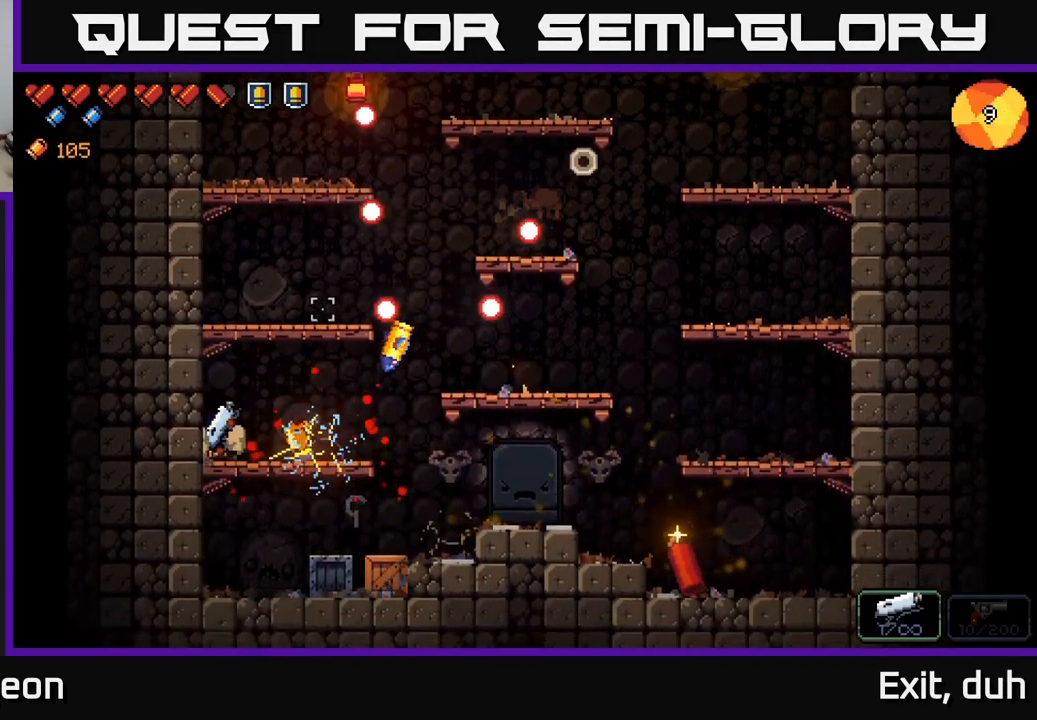
{"buttons": [], "left_stick": "center", "right_stick": "right", "events": [[117, "right_stick", "right"], [383, "R2", "up"]]}
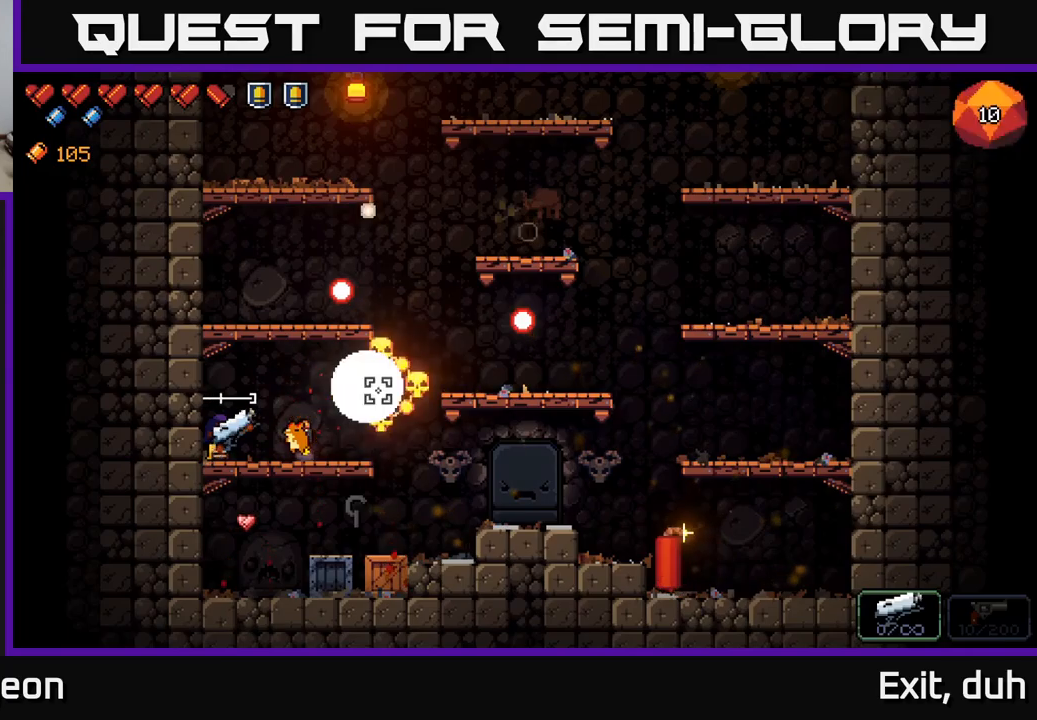
{"buttons": [], "left_stick": "right", "right_stick": "right", "events": [[50, "left_stick", "right"]]}
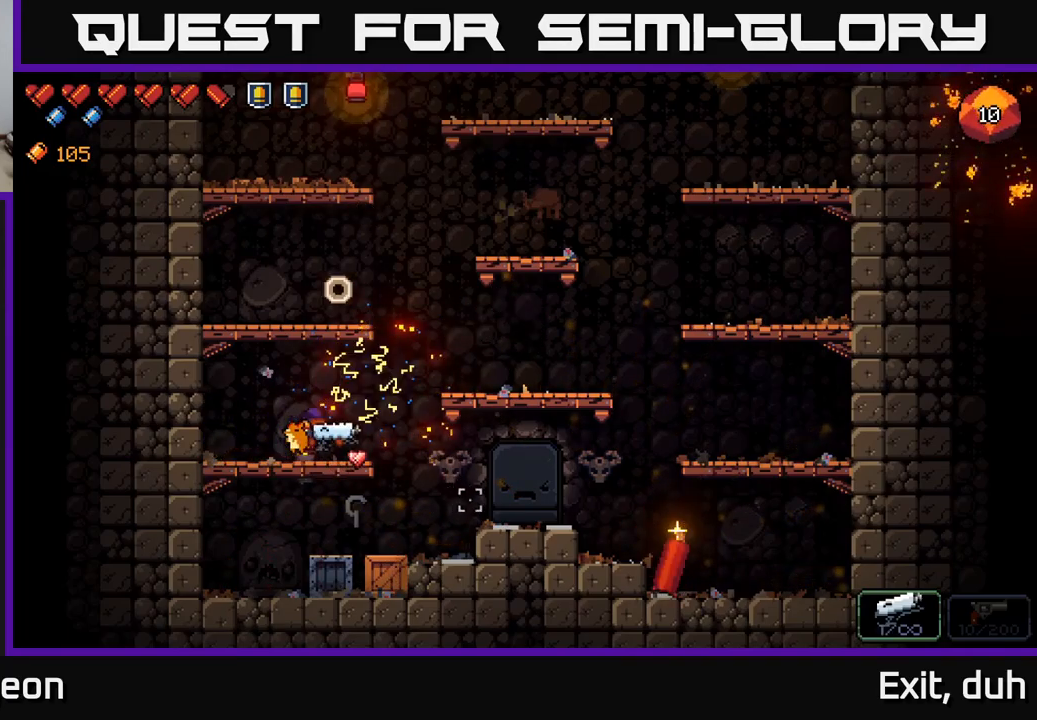
{"buttons": [], "left_stick": "center", "right_stick": "right", "events": [[184, "R2", "down"], [317, "R2", "up"], [400, "left_stick", "center"]]}
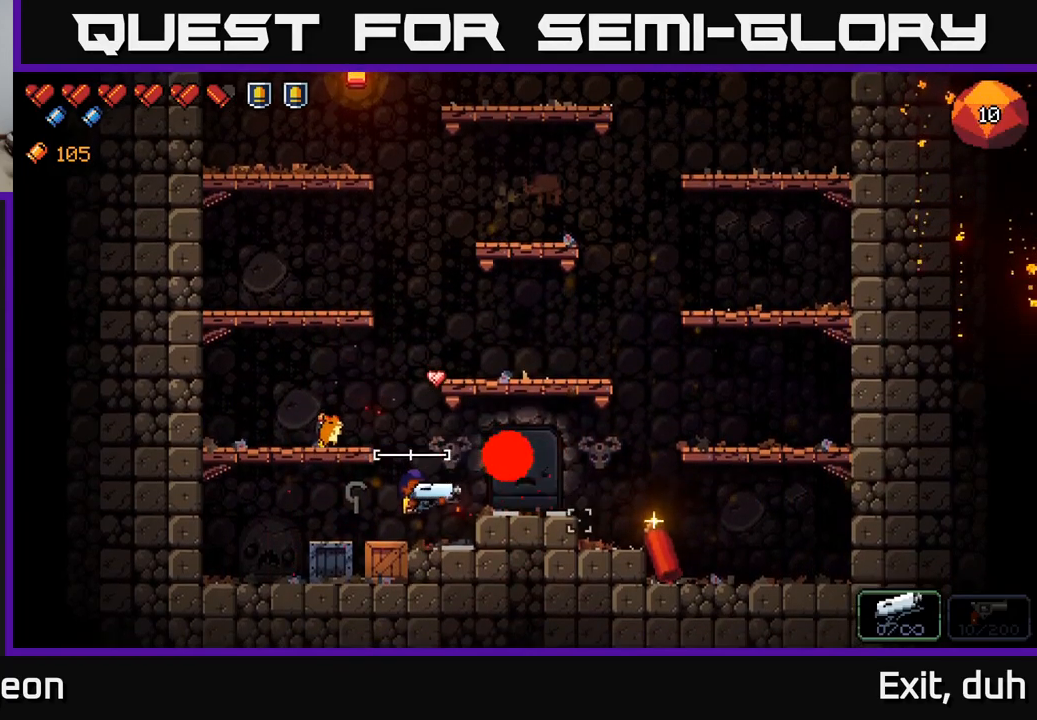
{"buttons": [], "left_stick": "right", "right_stick": "right", "events": [[317, "A", "down"], [350, "left_stick", "right"], [467, "A", "up"]]}
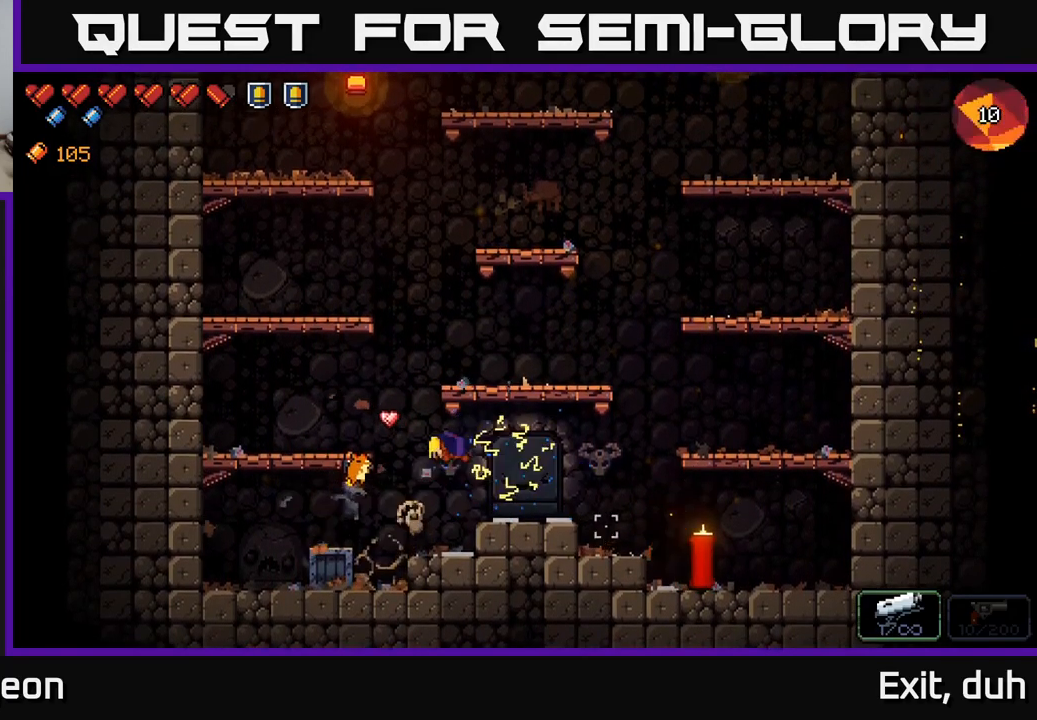
{"buttons": [], "left_stick": "center", "right_stick": "right", "events": [[184, "left_stick", "center"], [234, "left_stick", "left"], [417, "left_stick", "center"]]}
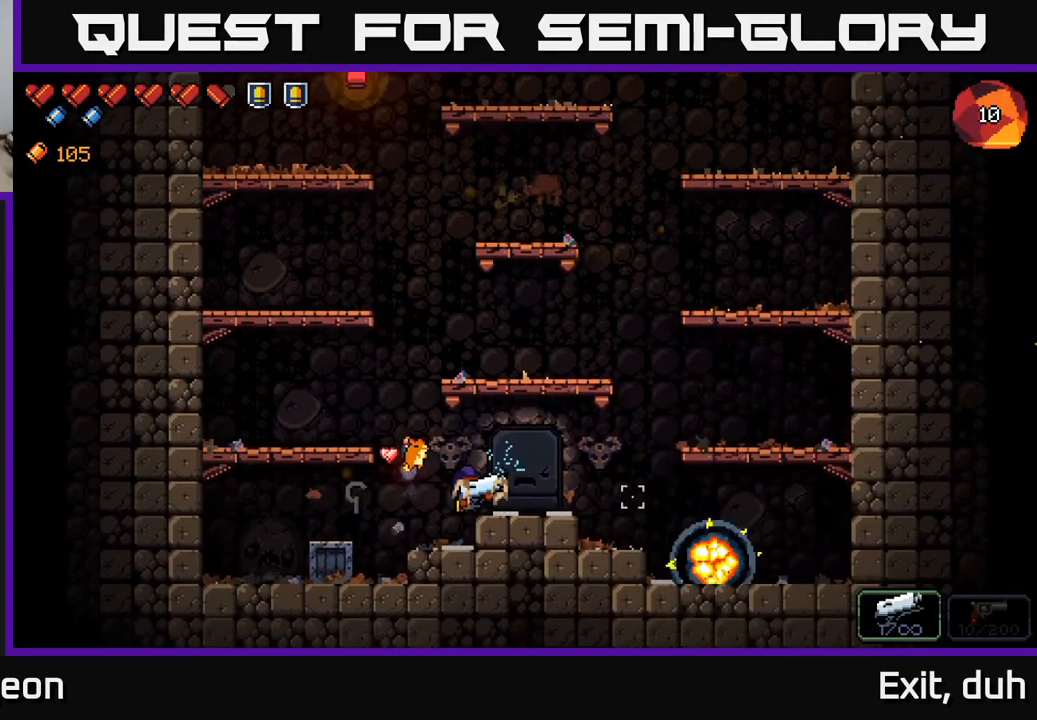
{"buttons": [], "left_stick": "left", "right_stick": "right", "events": [[467, "left_stick", "left"]]}
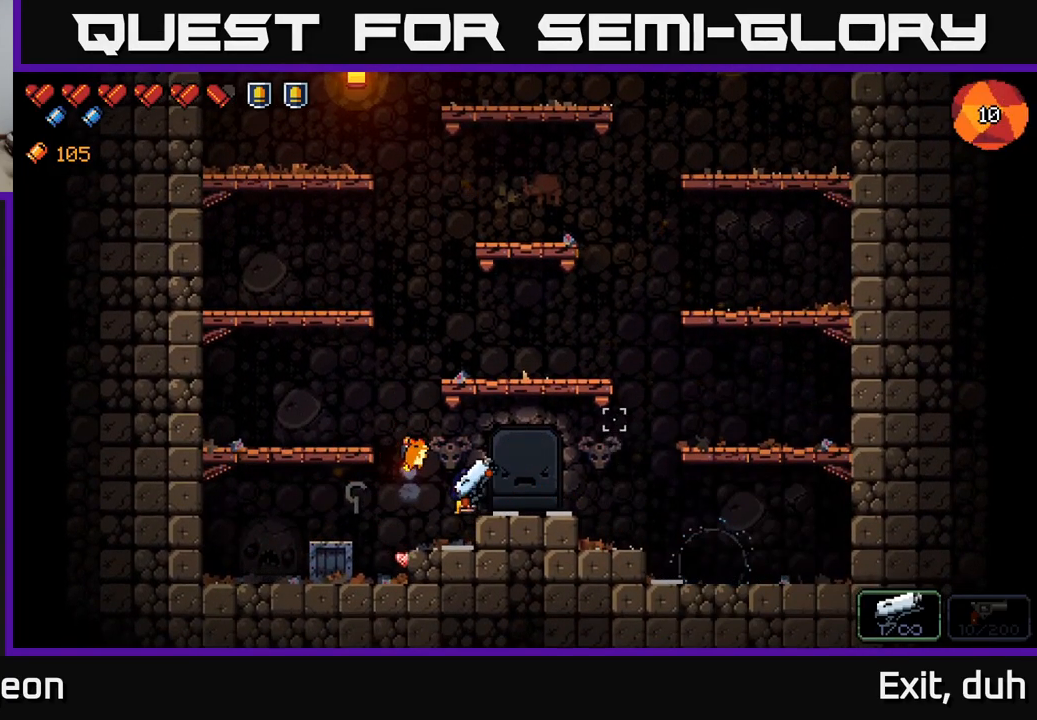
{"buttons": [], "left_stick": "center", "right_stick": "right", "events": [[17, "A", "down"], [150, "A", "up"], [400, "left_stick", "center"]]}
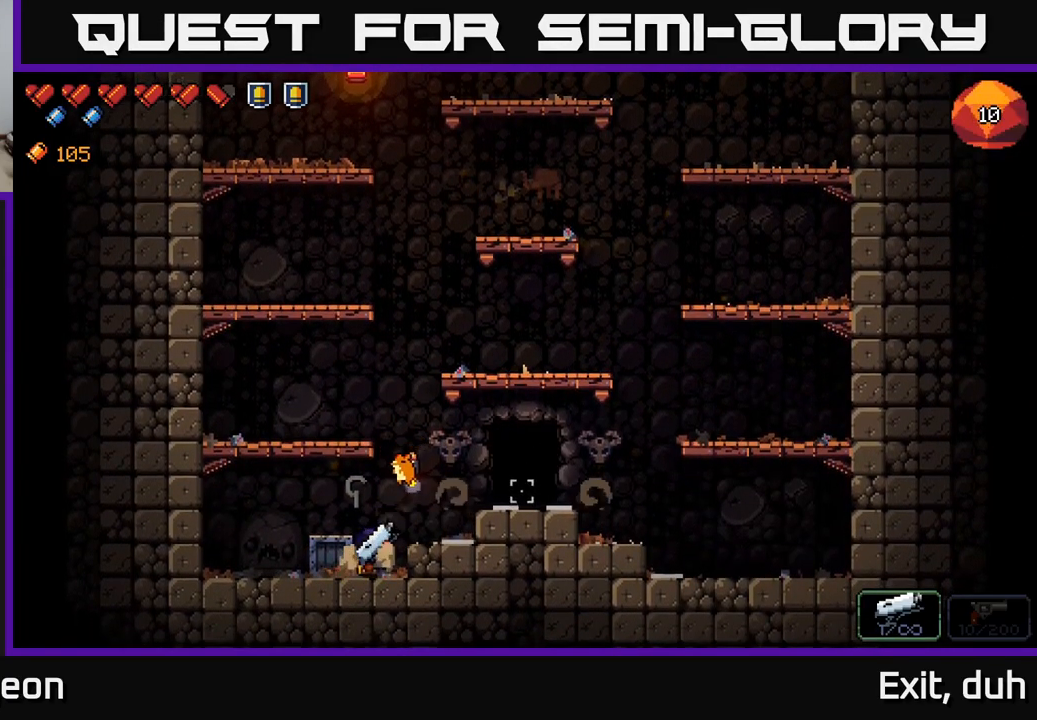
{"buttons": [], "left_stick": "right", "right_stick": "center", "events": [[17, "A", "down"], [17, "right_stick", "up-right"], [84, "left_stick", "right"], [217, "A", "up"], [217, "right_stick", "center"], [300, "X", "down"], [384, "X", "up"]]}
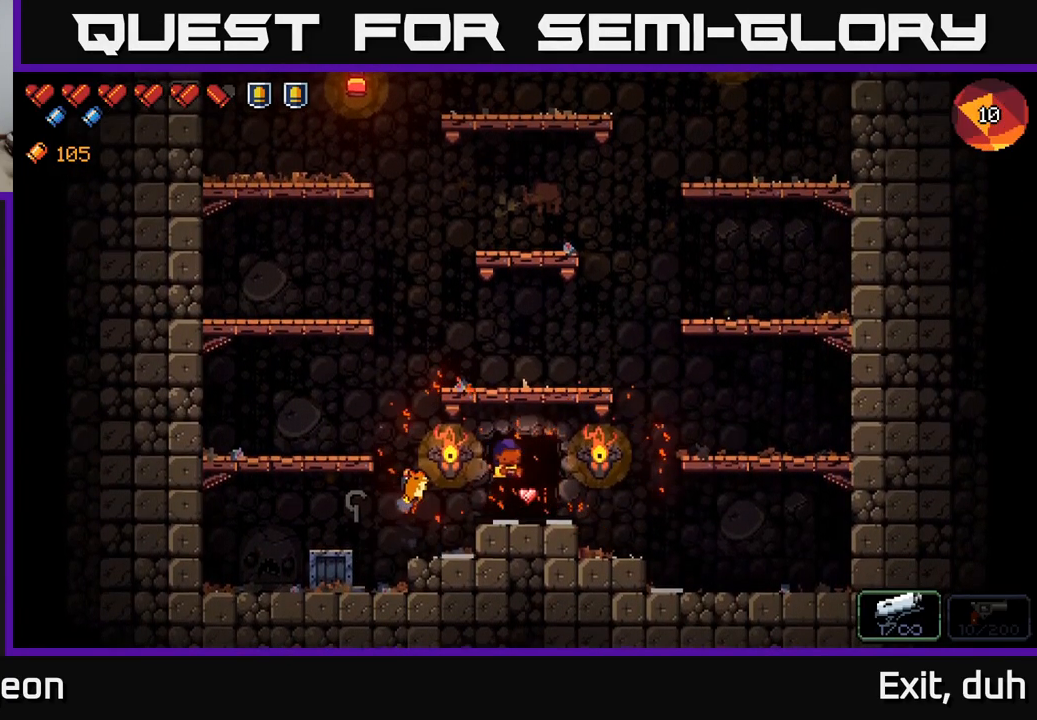
{"buttons": [], "left_stick": "center", "right_stick": "center", "events": [[117, "left_stick", "center"], [200, "X", "down"], [267, "X", "up"]]}
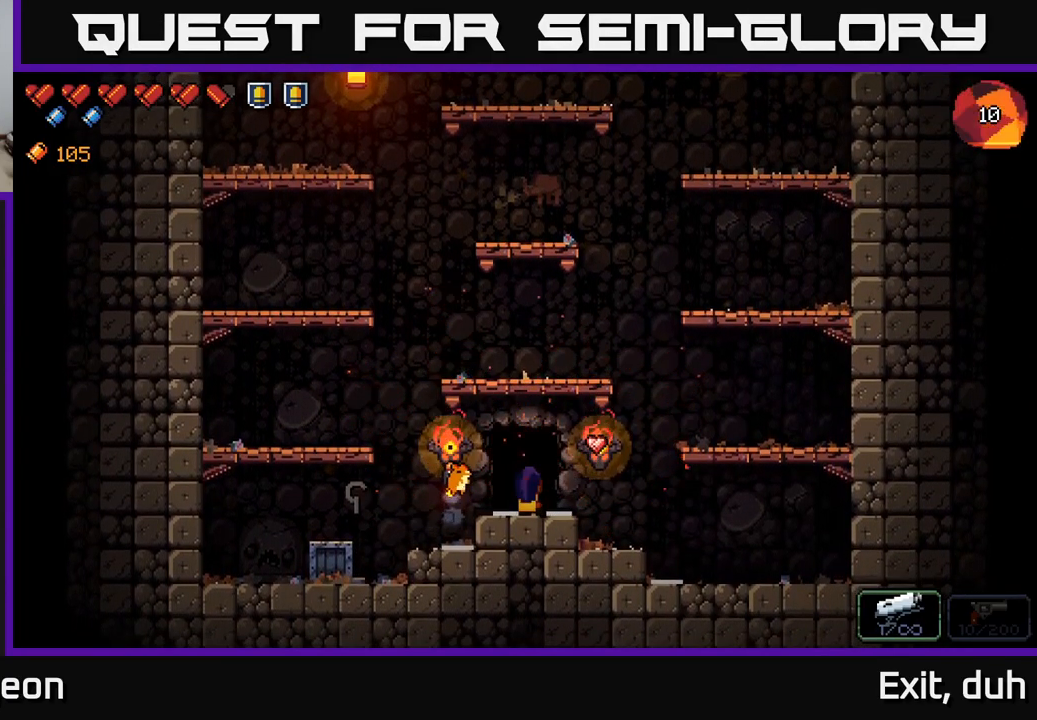
{"buttons": [], "left_stick": "center", "right_stick": "center", "events": []}